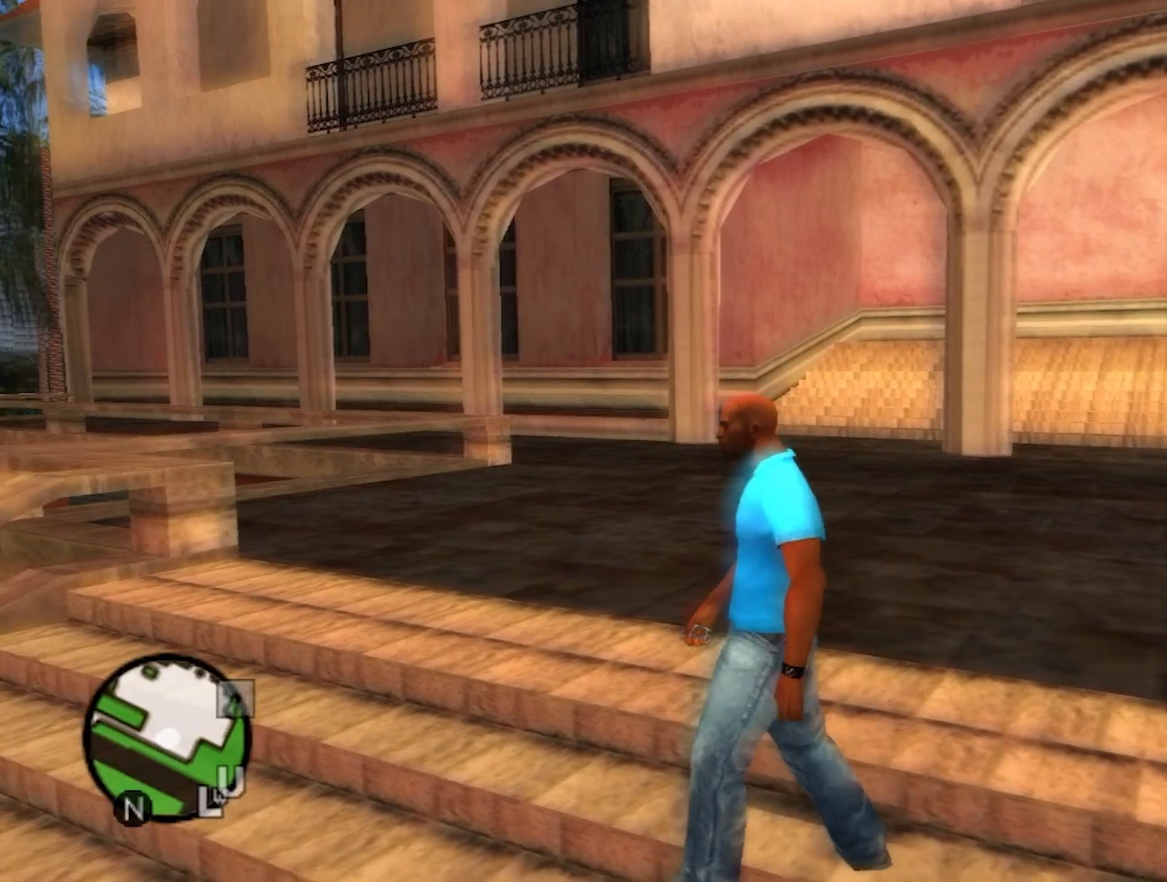
Gameplay with a controller (Xbox layout); each line is a JSON object with the inputs held at the frame after it. "events" lists button and stick changes between this image and that frame as [ms after this image, input, new state], when the widget could be followed in between.
{"buttons": [], "left_stick": "center", "right_stick": "center", "events": []}
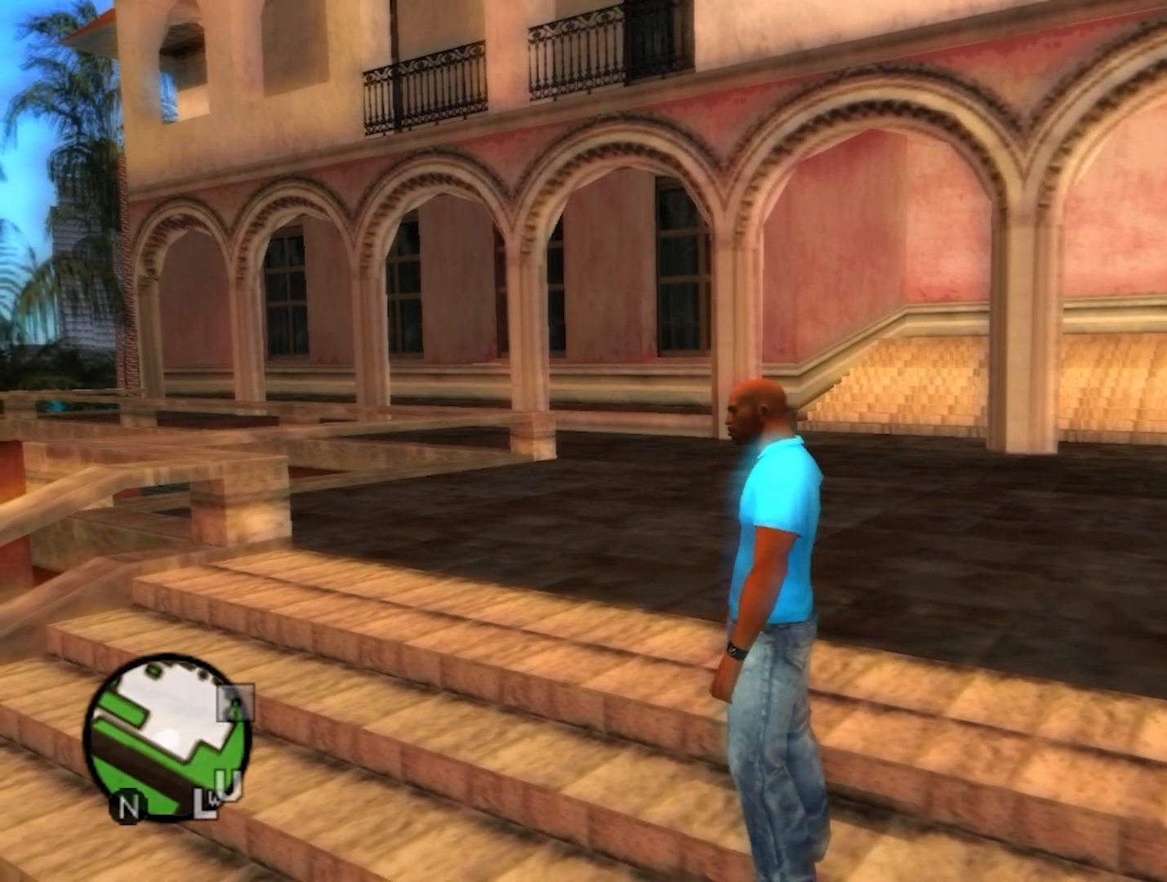
{"buttons": [], "left_stick": "center", "right_stick": "center", "events": []}
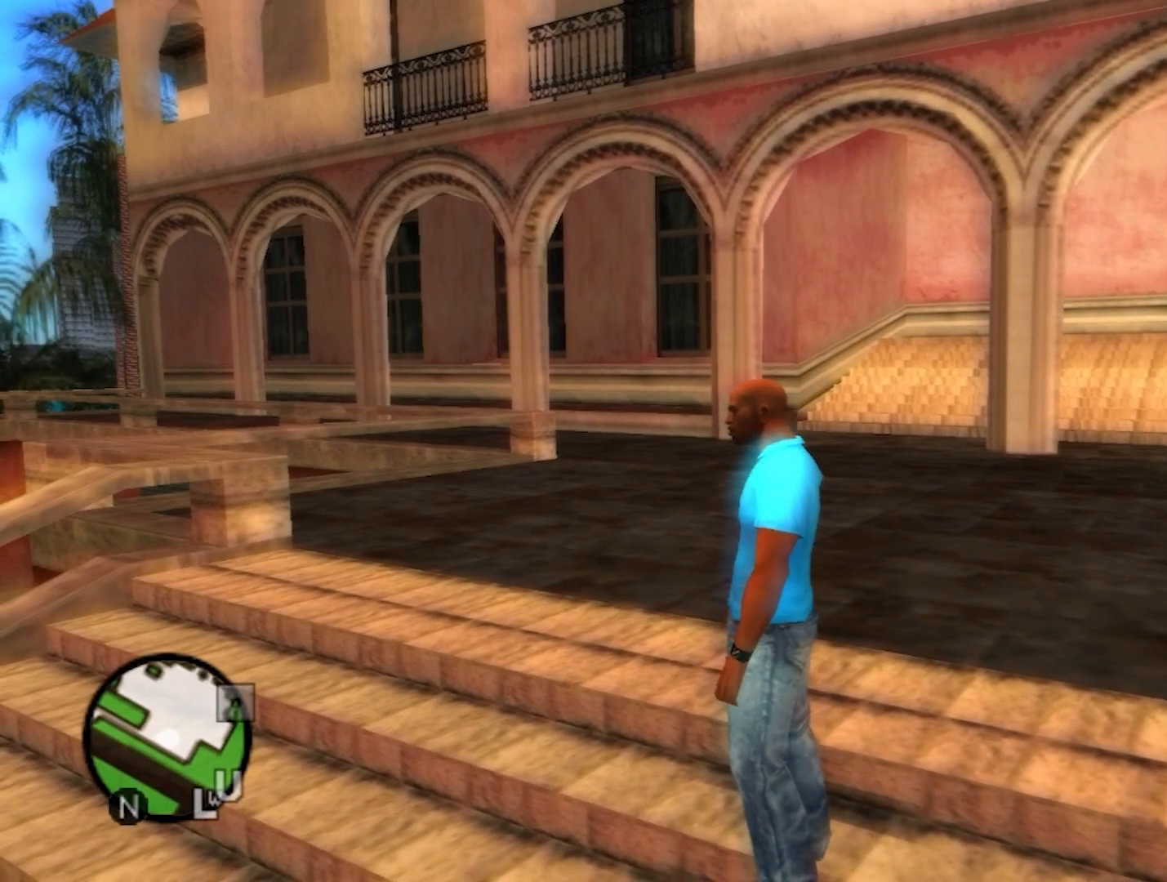
{"buttons": [], "left_stick": "center", "right_stick": "center", "events": []}
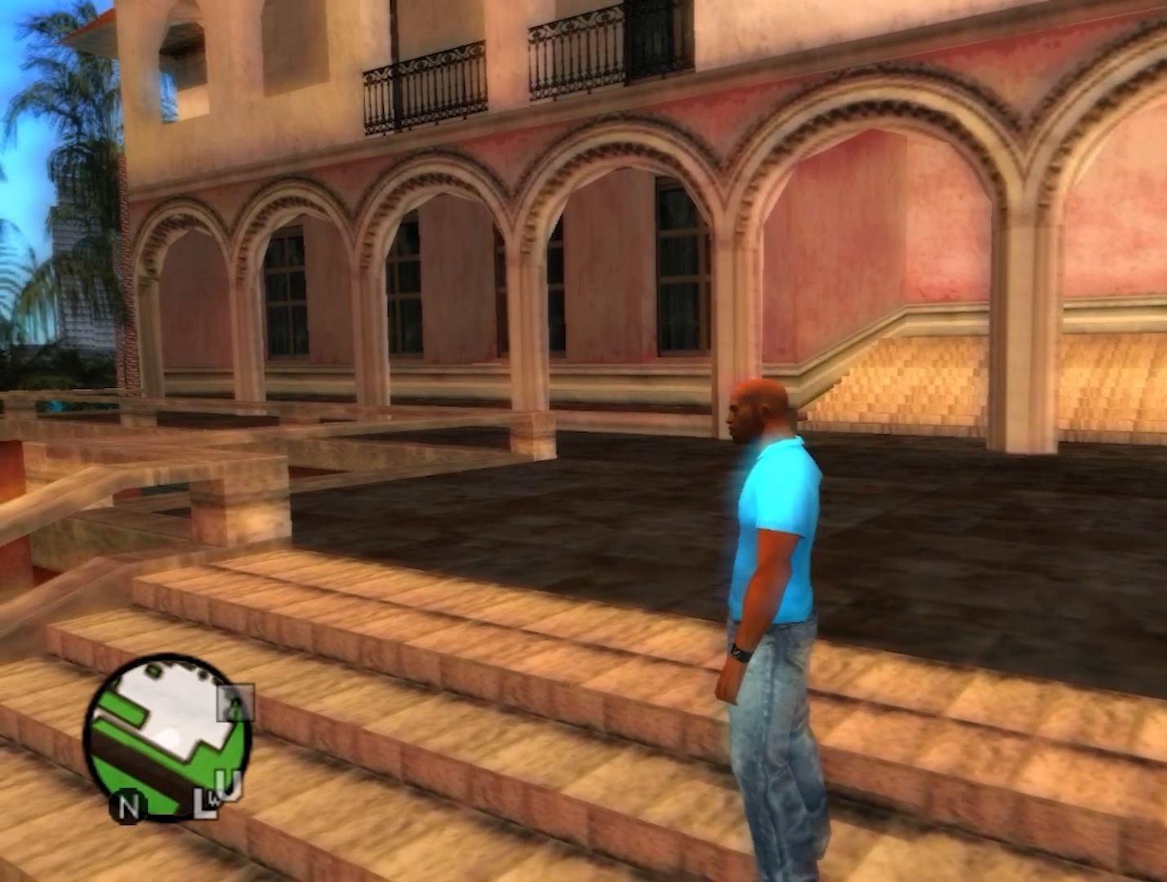
{"buttons": [], "left_stick": "center", "right_stick": "center", "events": [[217, "DPAD_RIGHT", "down"], [383, "DPAD_RIGHT", "up"]]}
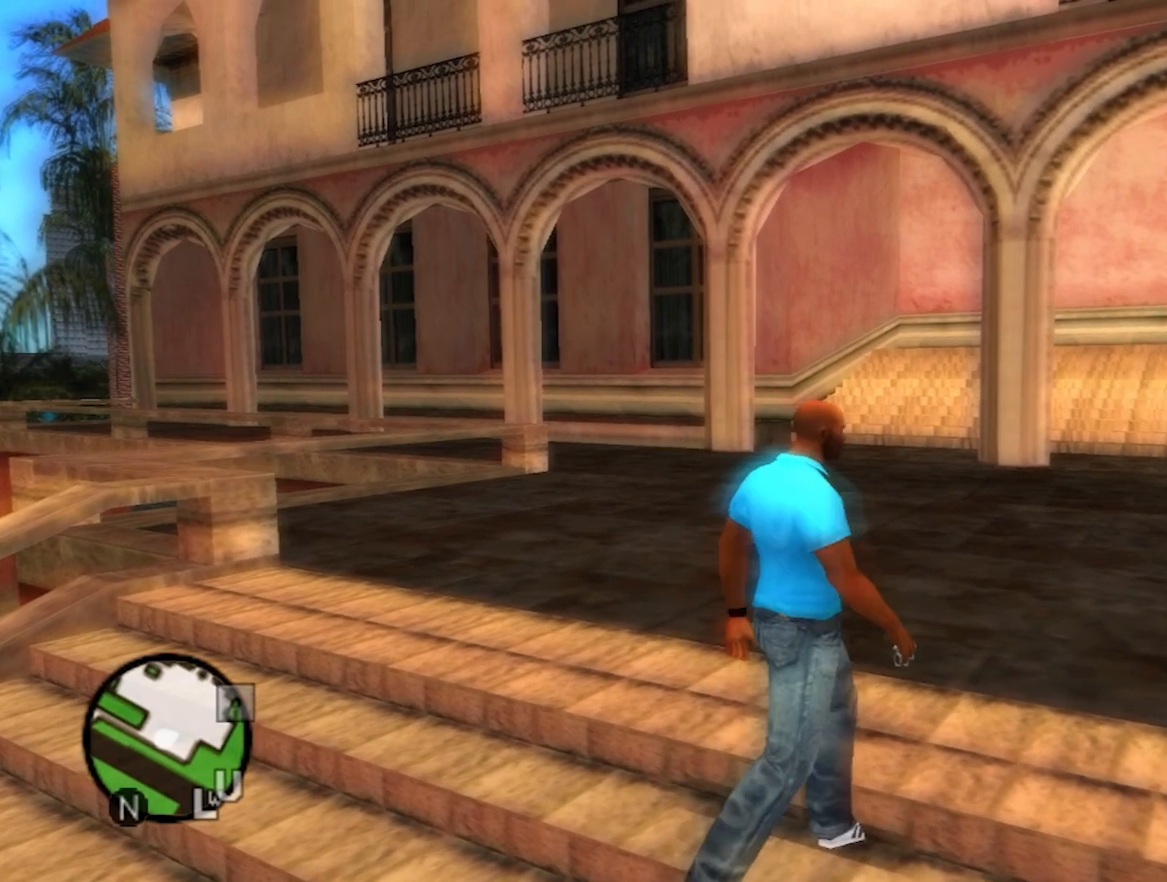
{"buttons": [], "left_stick": "center", "right_stick": "center", "events": []}
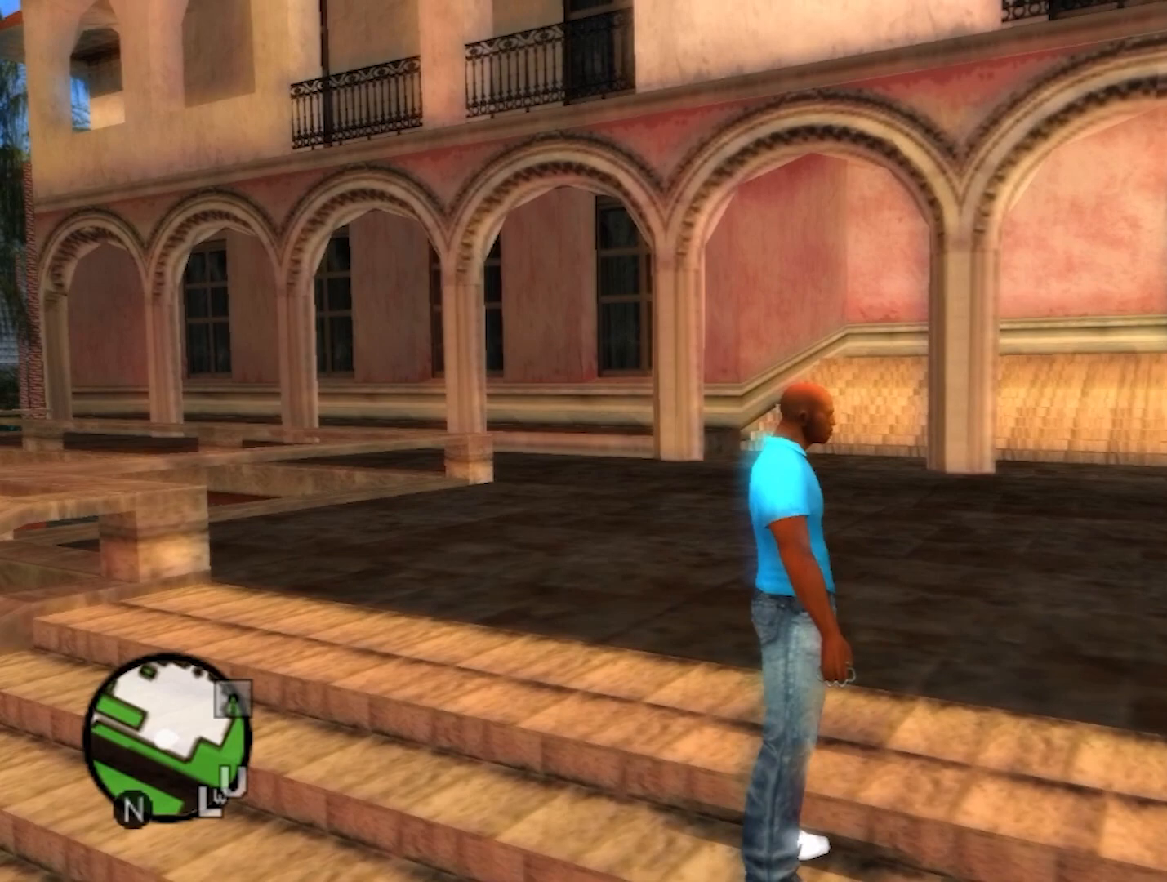
{"buttons": [], "left_stick": "center", "right_stick": "center", "events": []}
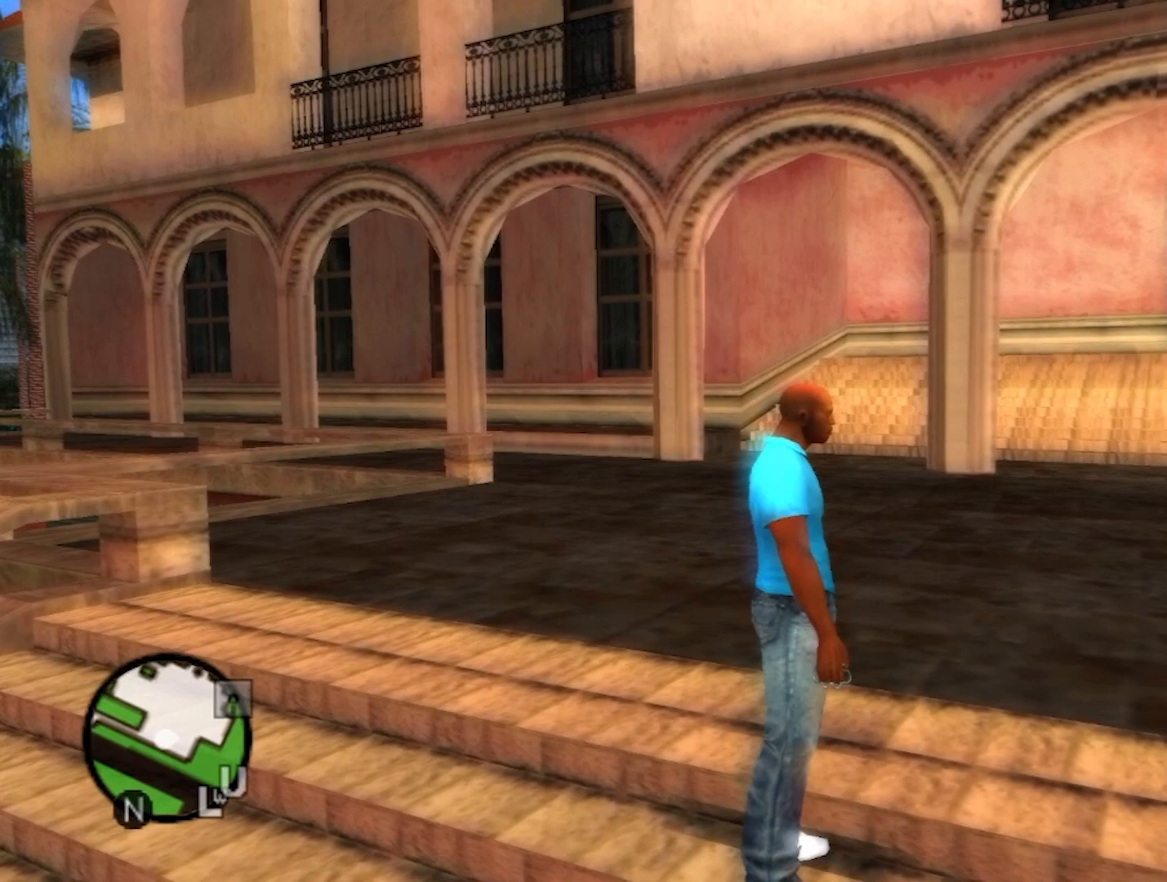
{"buttons": [], "left_stick": "center", "right_stick": "center", "events": [[167, "Y", "down"], [300, "Y", "up"]]}
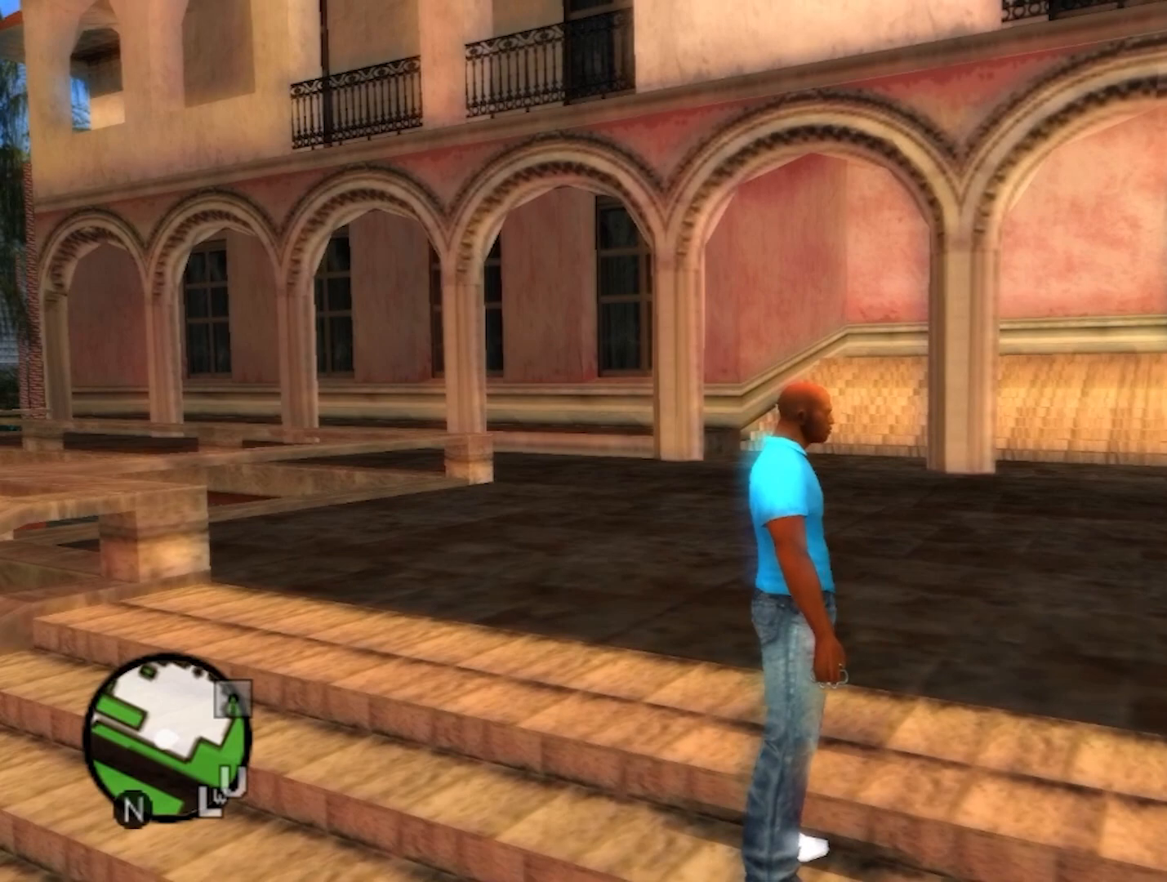
{"buttons": [], "left_stick": "center", "right_stick": "center", "events": []}
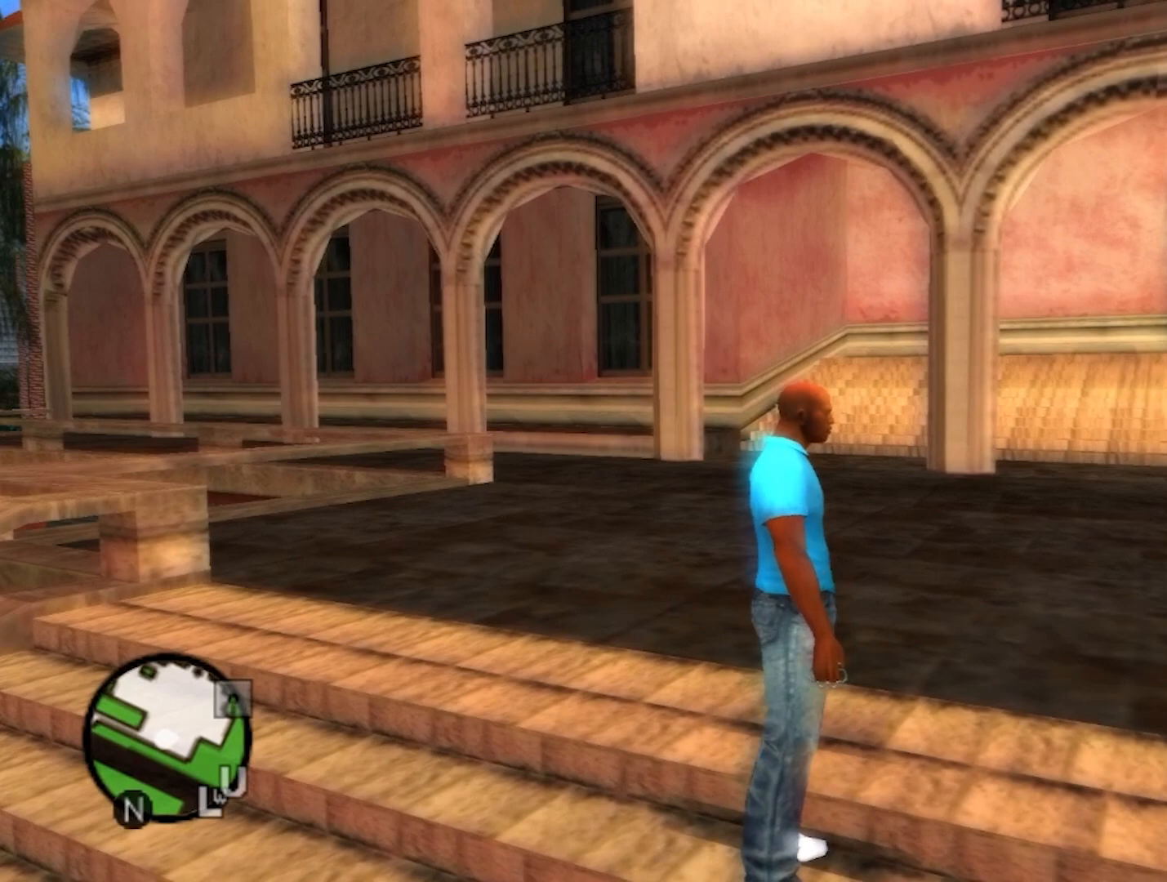
{"buttons": [], "left_stick": "center", "right_stick": "center", "events": []}
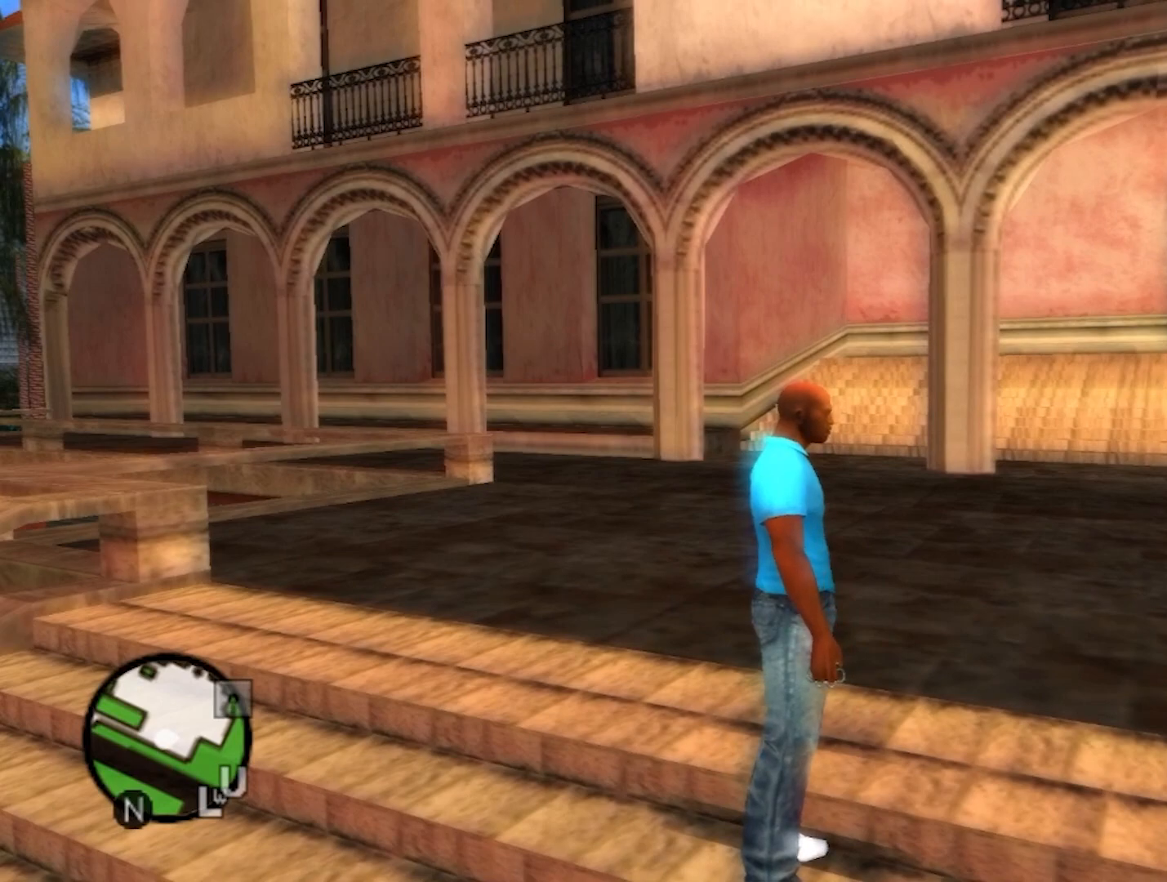
{"buttons": [], "left_stick": "center", "right_stick": "center", "events": [[333, "DPAD_UP", "down"], [500, "DPAD_UP", "up"]]}
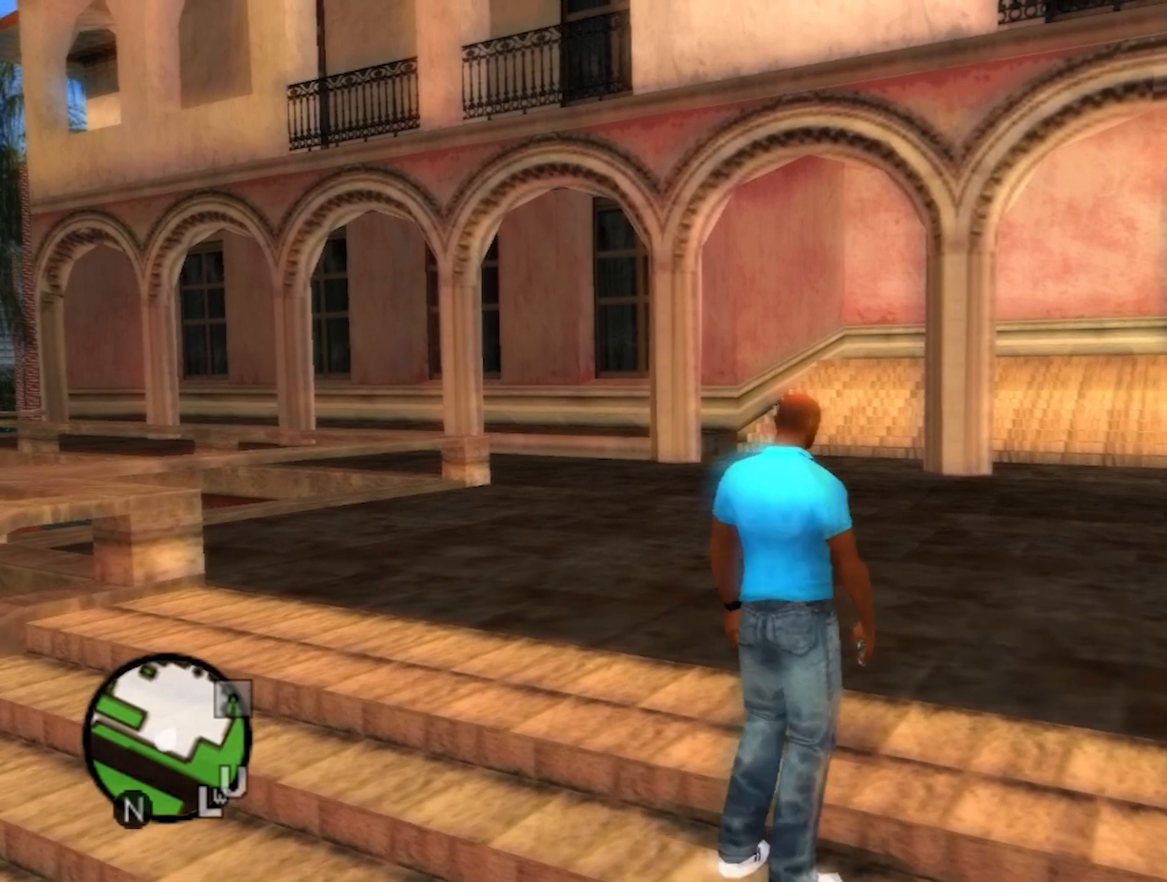
{"buttons": [], "left_stick": "center", "right_stick": "center", "events": []}
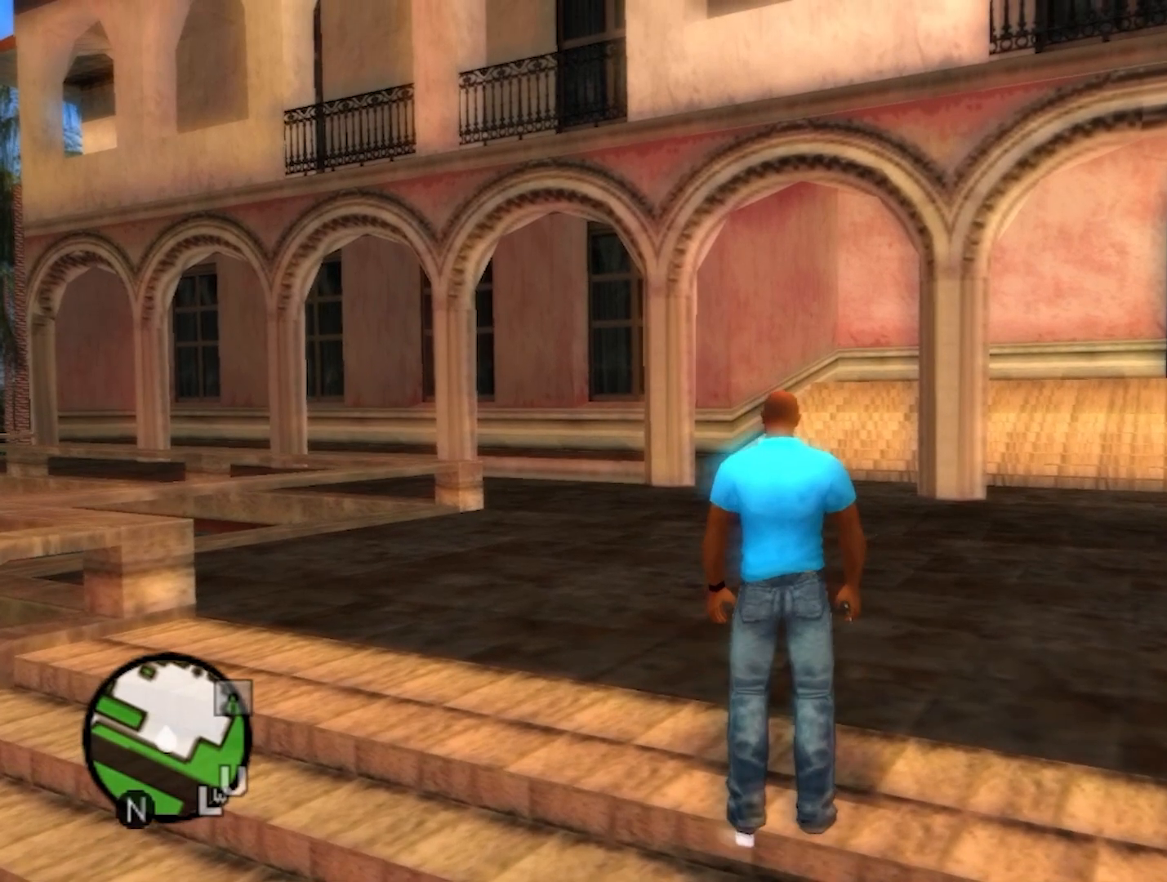
{"buttons": ["DPAD_DOWN"], "left_stick": "center", "right_stick": "center", "events": [[500, "DPAD_DOWN", "down"]]}
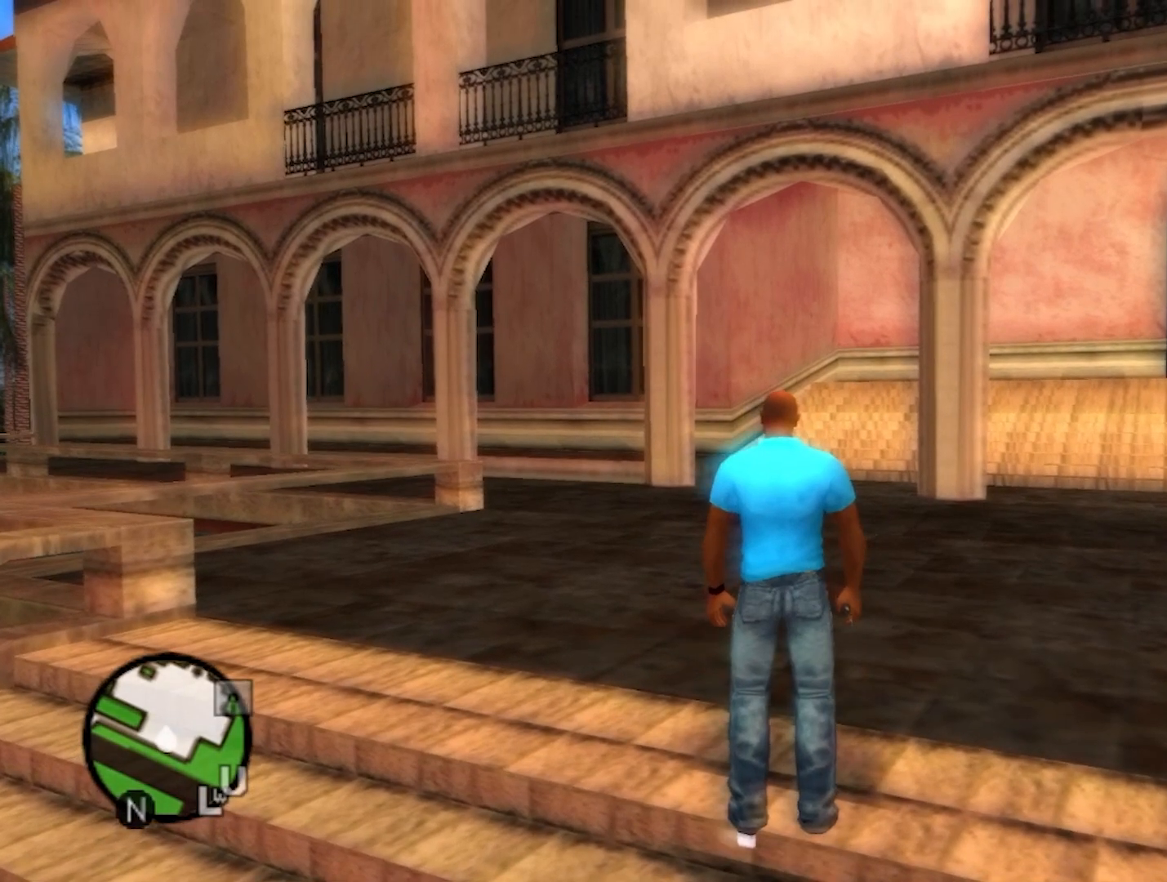
{"buttons": [], "left_stick": "center", "right_stick": "center", "events": [[167, "DPAD_DOWN", "up"]]}
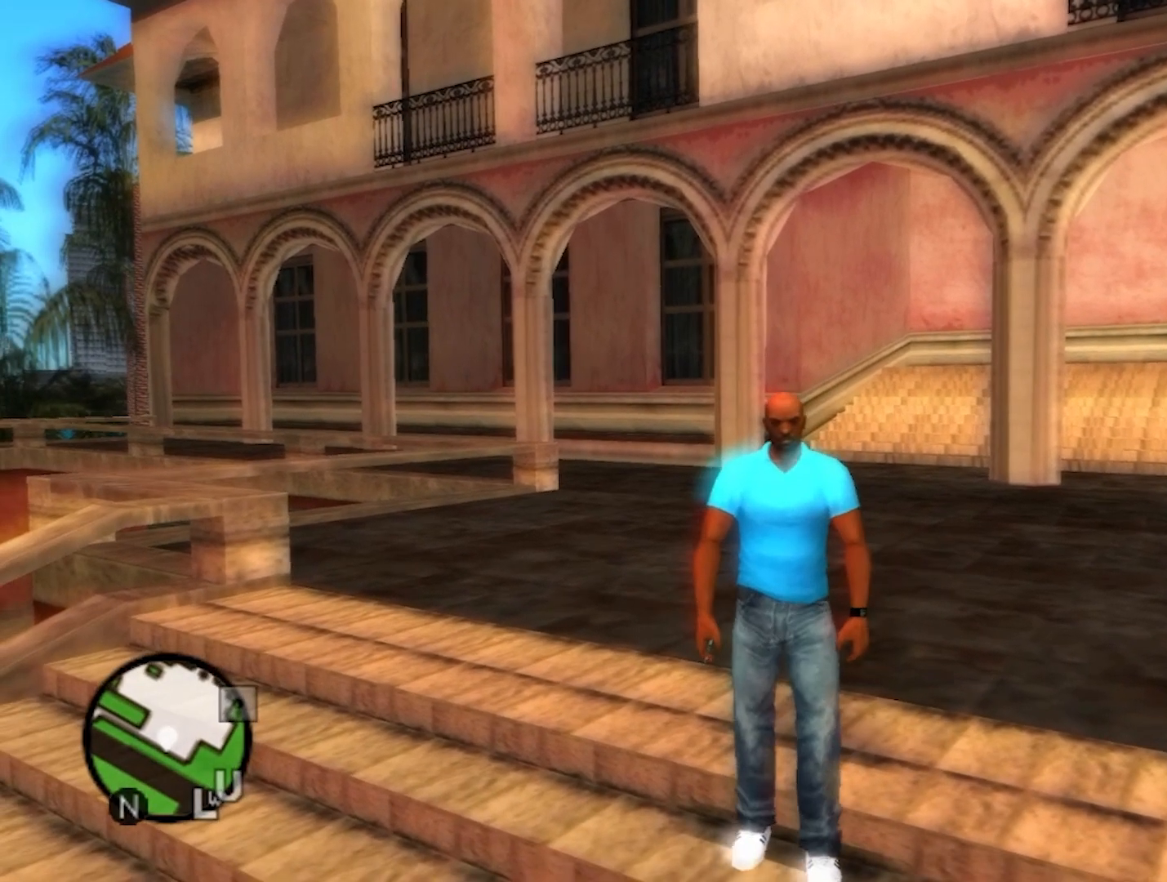
{"buttons": [], "left_stick": "center", "right_stick": "center", "events": []}
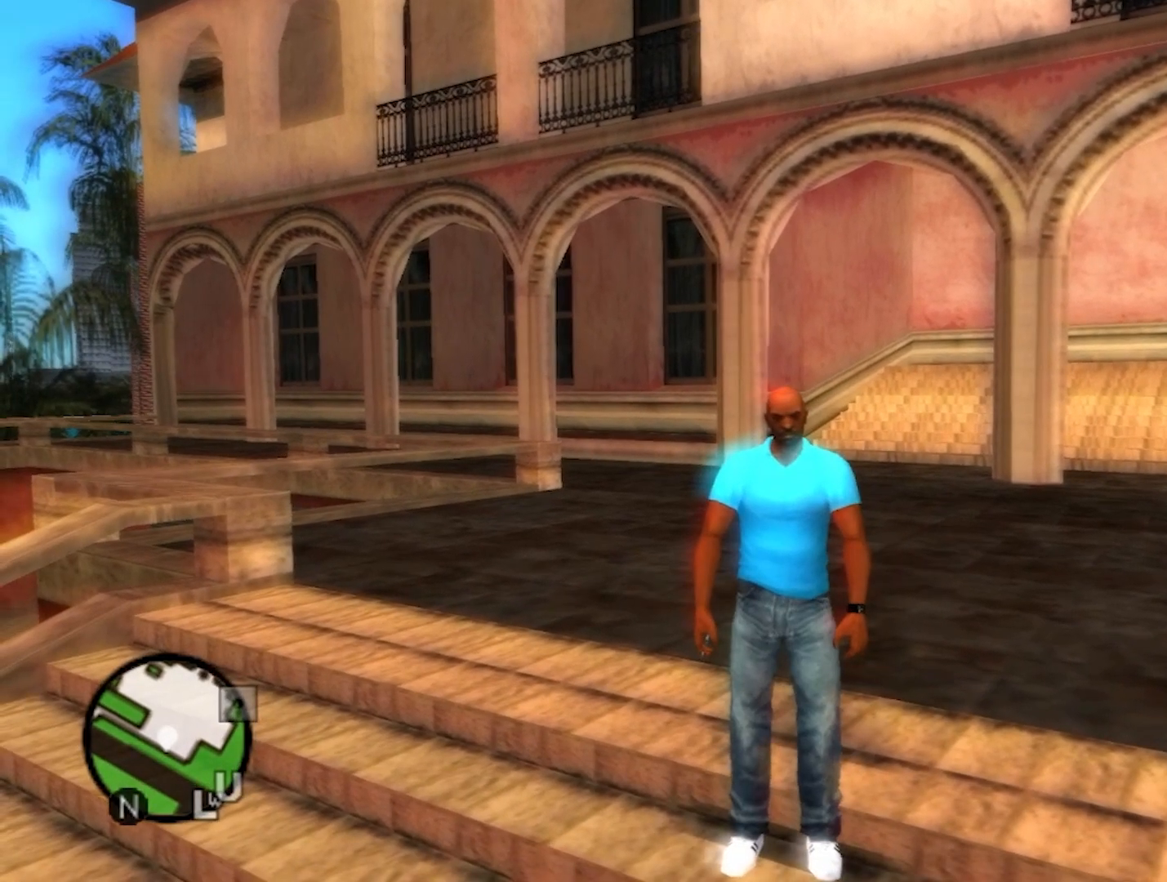
{"buttons": ["B"], "left_stick": "center", "right_stick": "center", "events": [[383, "B", "down"]]}
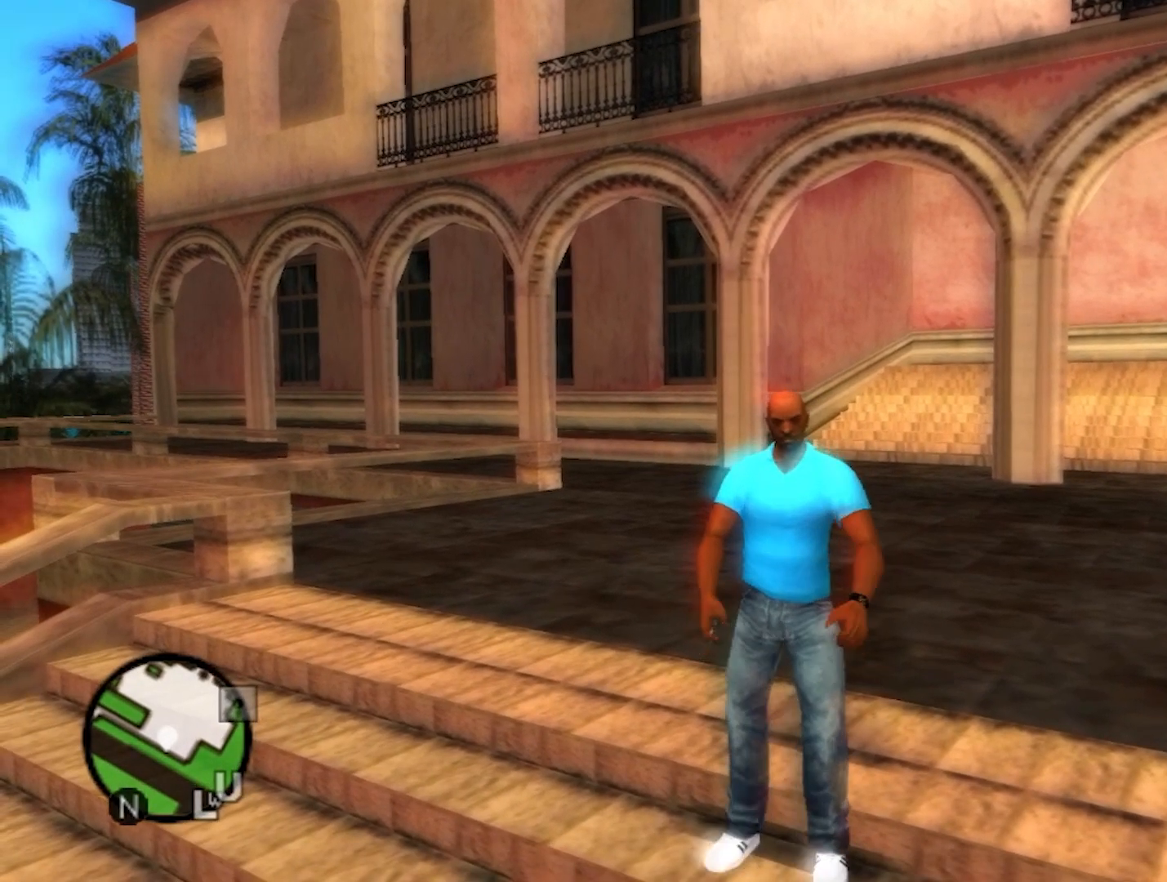
{"buttons": [], "left_stick": "center", "right_stick": "center", "events": [[50, "B", "up"]]}
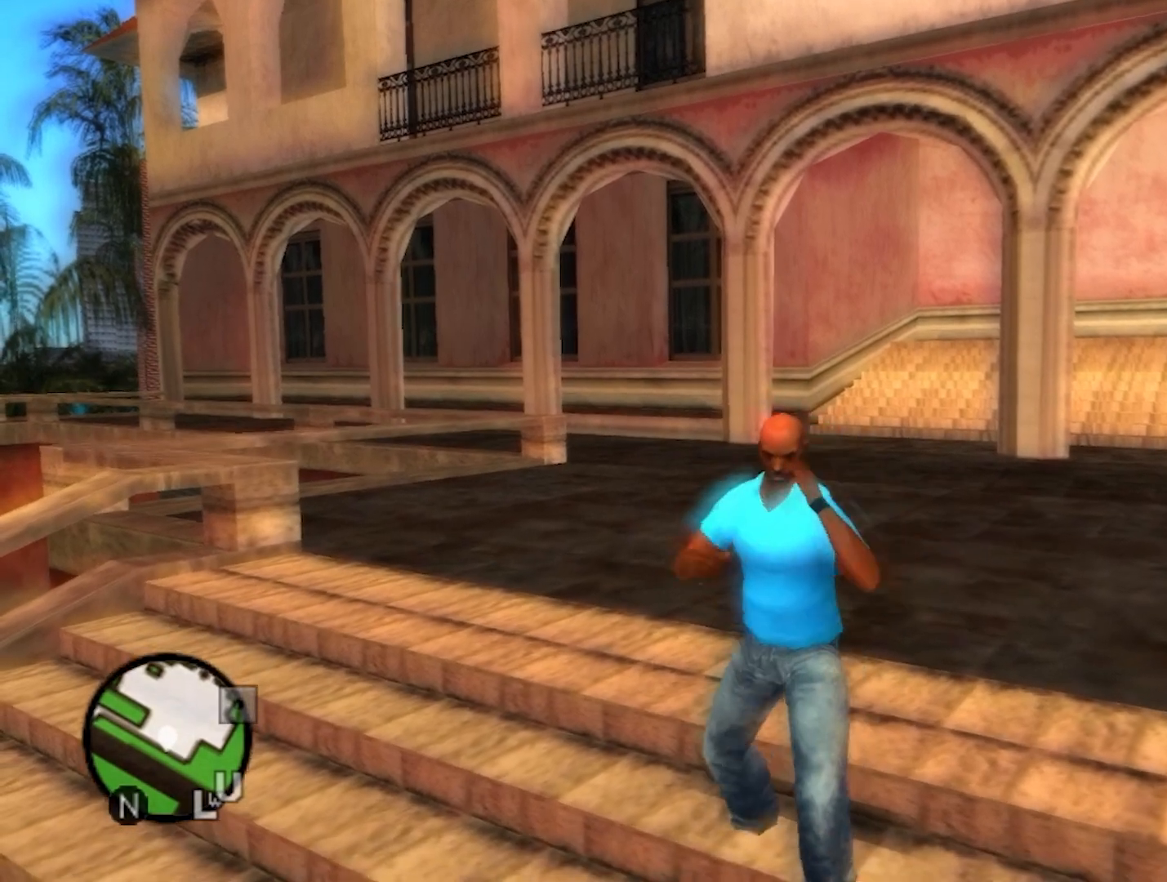
{"buttons": [], "left_stick": "center", "right_stick": "center", "events": []}